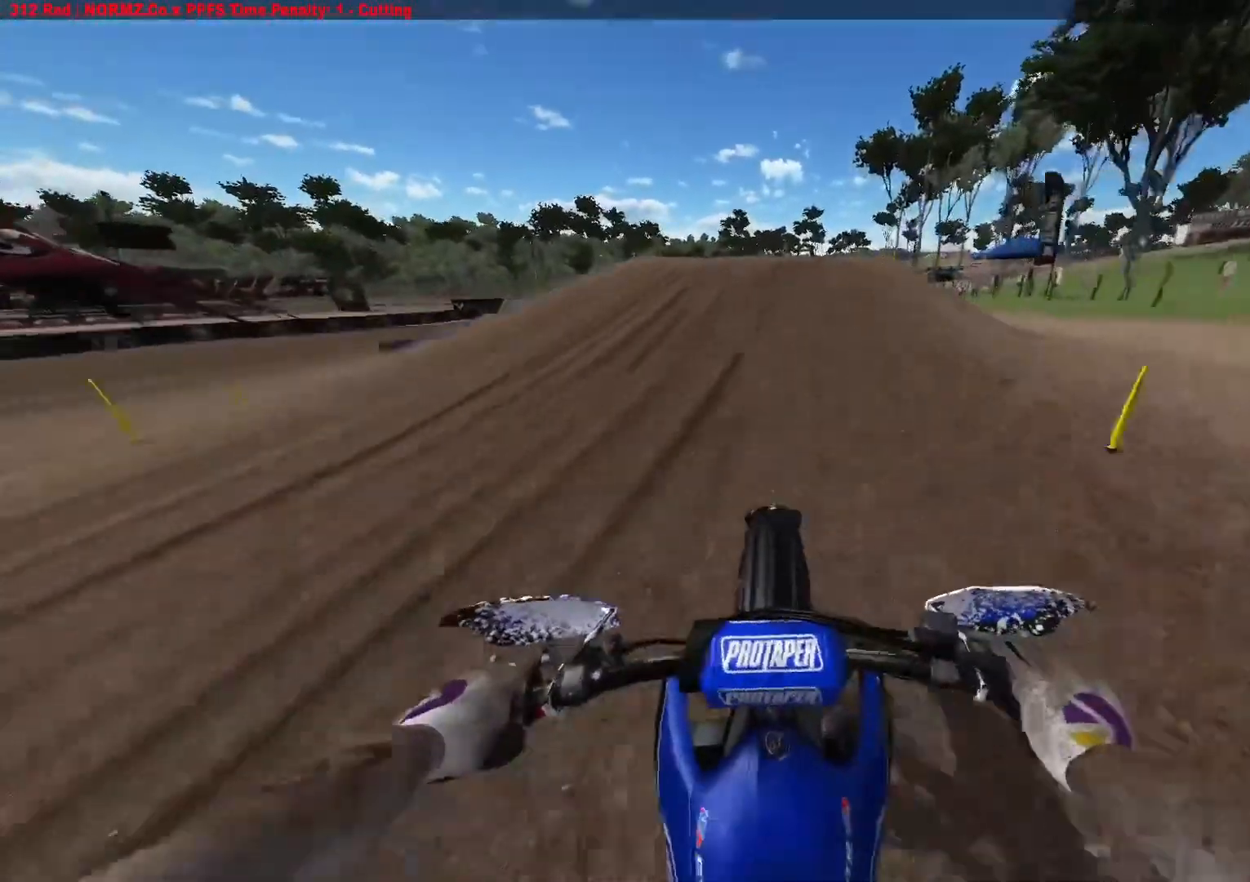
Gameplay with a controller (Xbox layout); each line is a JSON object with the inputs held at the frame after it. "events" lists button and stick changes between this image and that frame as [ms after this image, input, new state], when the widget could be followed in between.
{"buttons": ["R2"], "left_stick": "up-left", "right_stick": "down-left", "events": [[83, "right_stick", "right"], [150, "left_stick", "up-right"], [283, "right_stick", "down-right"], [350, "R3", "down"], [417, "left_stick", "up-left"], [433, "R3", "up"], [433, "right_stick", "down-left"]]}
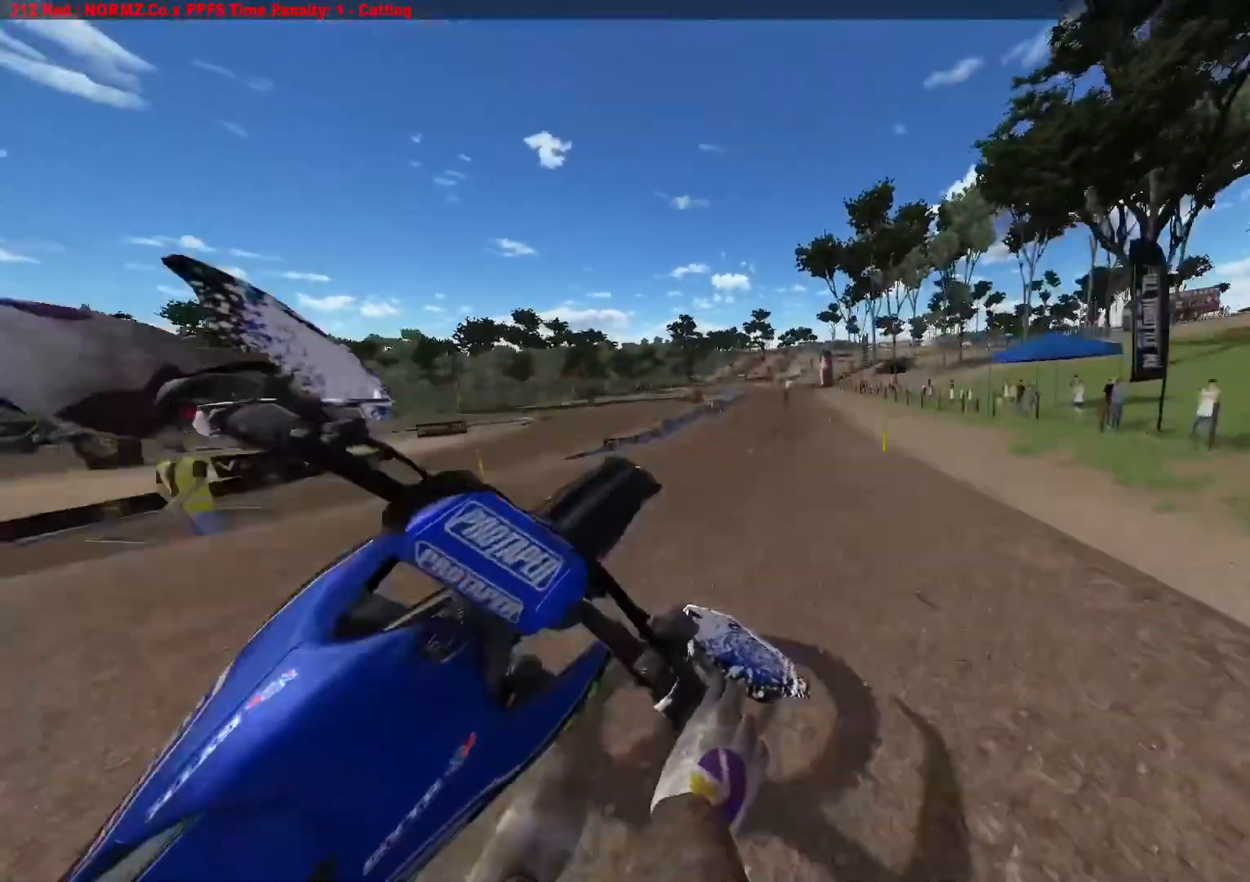
{"buttons": ["R2"], "left_stick": "up-left", "right_stick": "up-left", "events": [[17, "R3", "down"], [33, "right_stick", "left"], [117, "R3", "up"], [183, "right_stick", "up-left"]]}
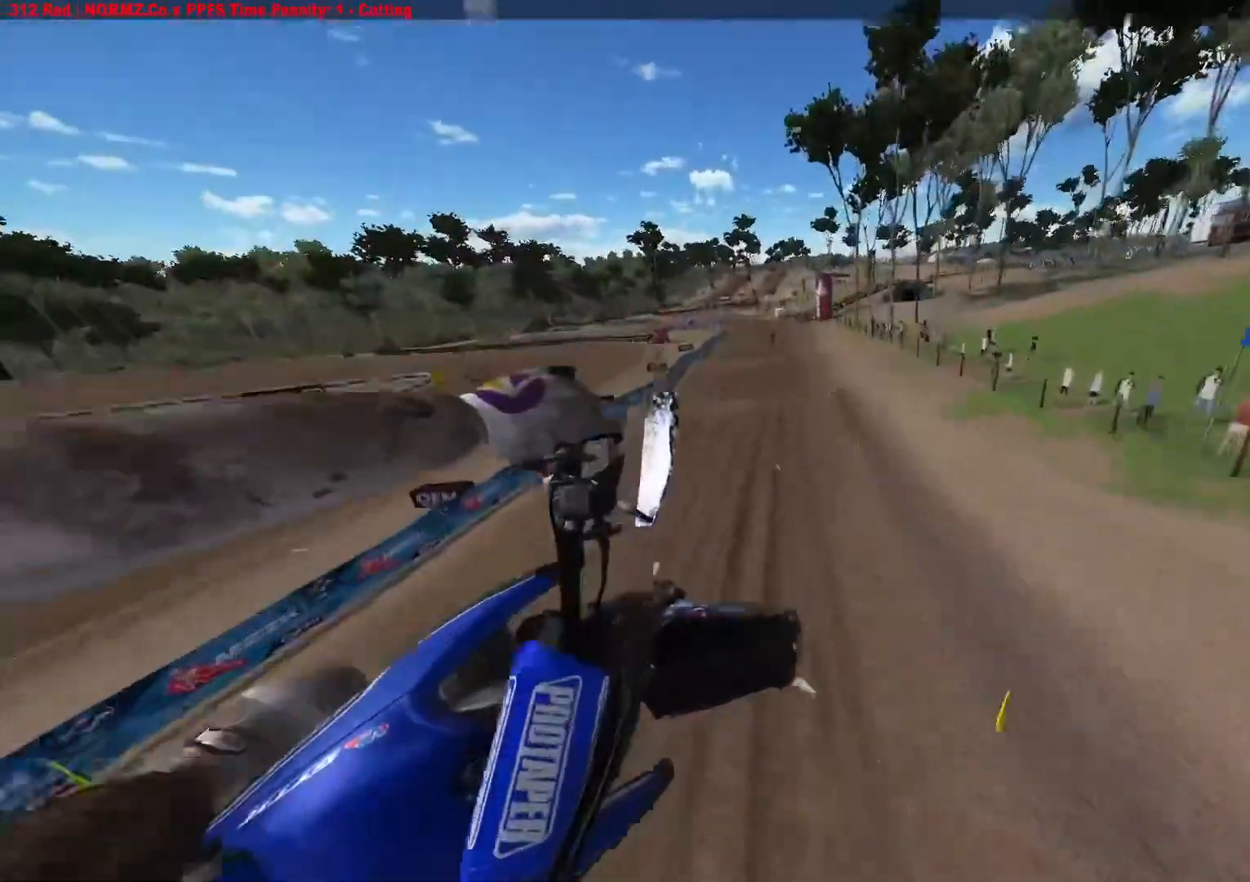
{"buttons": ["R2"], "left_stick": "center", "right_stick": "up-left", "events": [[350, "left_stick", "center"]]}
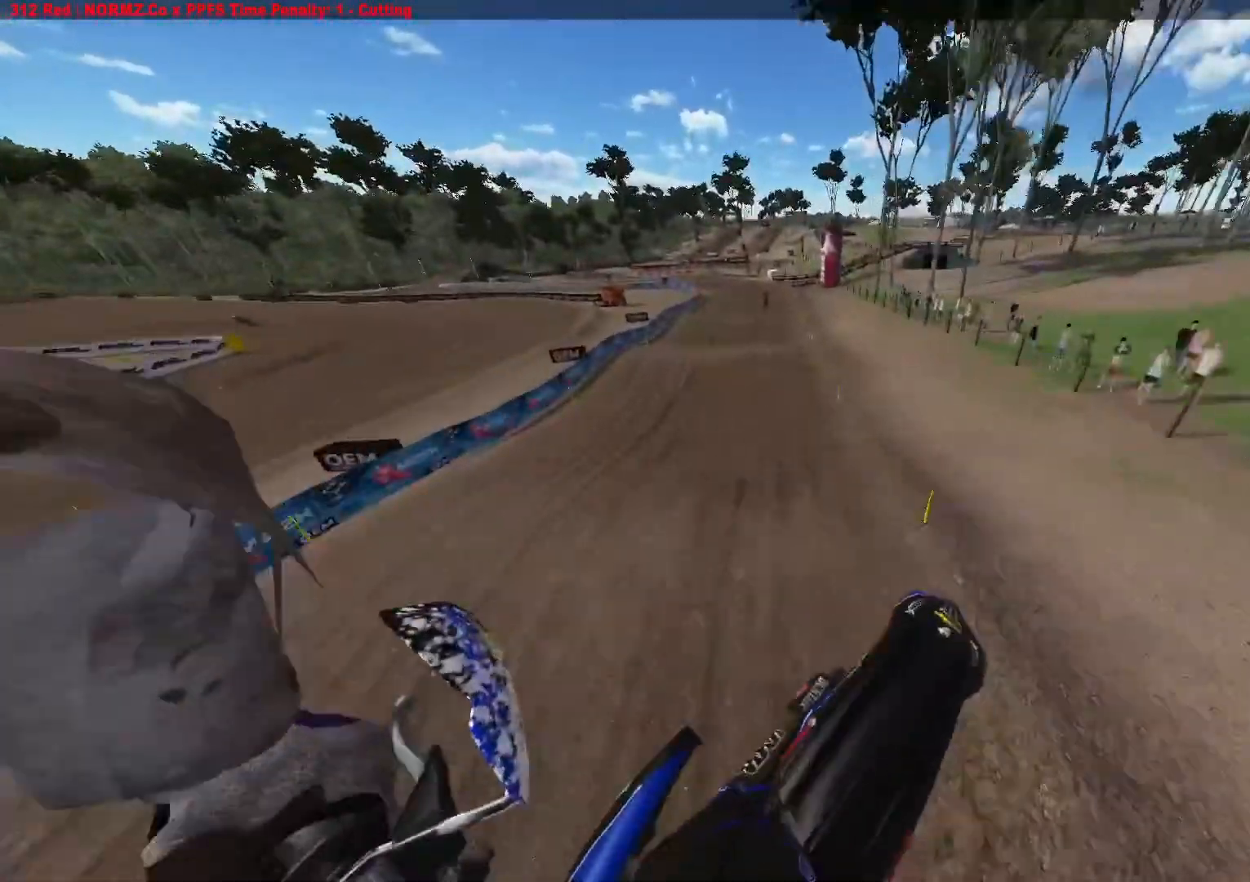
{"buttons": ["R2"], "left_stick": "center", "right_stick": "center", "events": [[50, "right_stick", "center"], [67, "R2", "up"], [200, "R2", "down"], [300, "R2", "up"], [383, "left_stick", "left"], [417, "R2", "down"], [467, "left_stick", "center"]]}
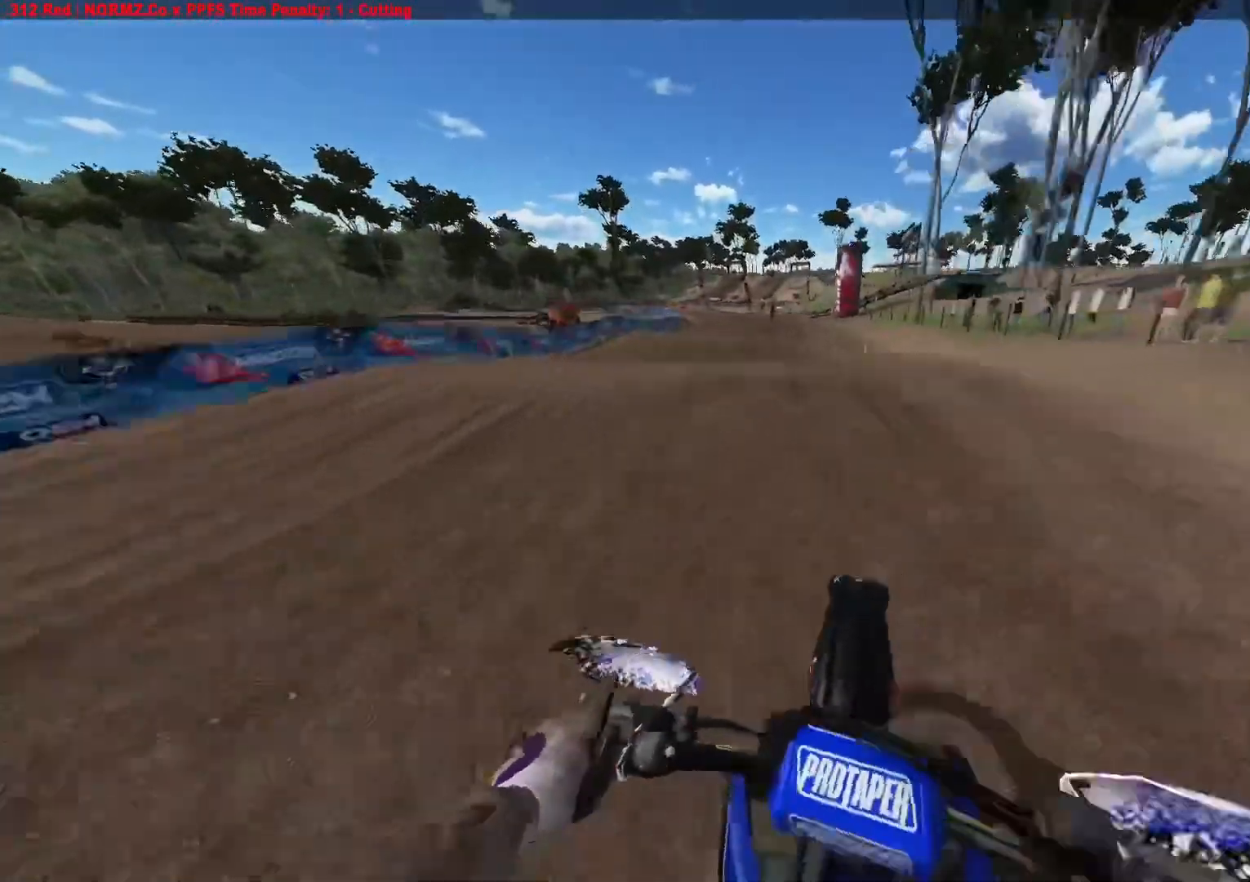
{"buttons": [], "left_stick": "center", "right_stick": "center", "events": [[233, "R2", "up"]]}
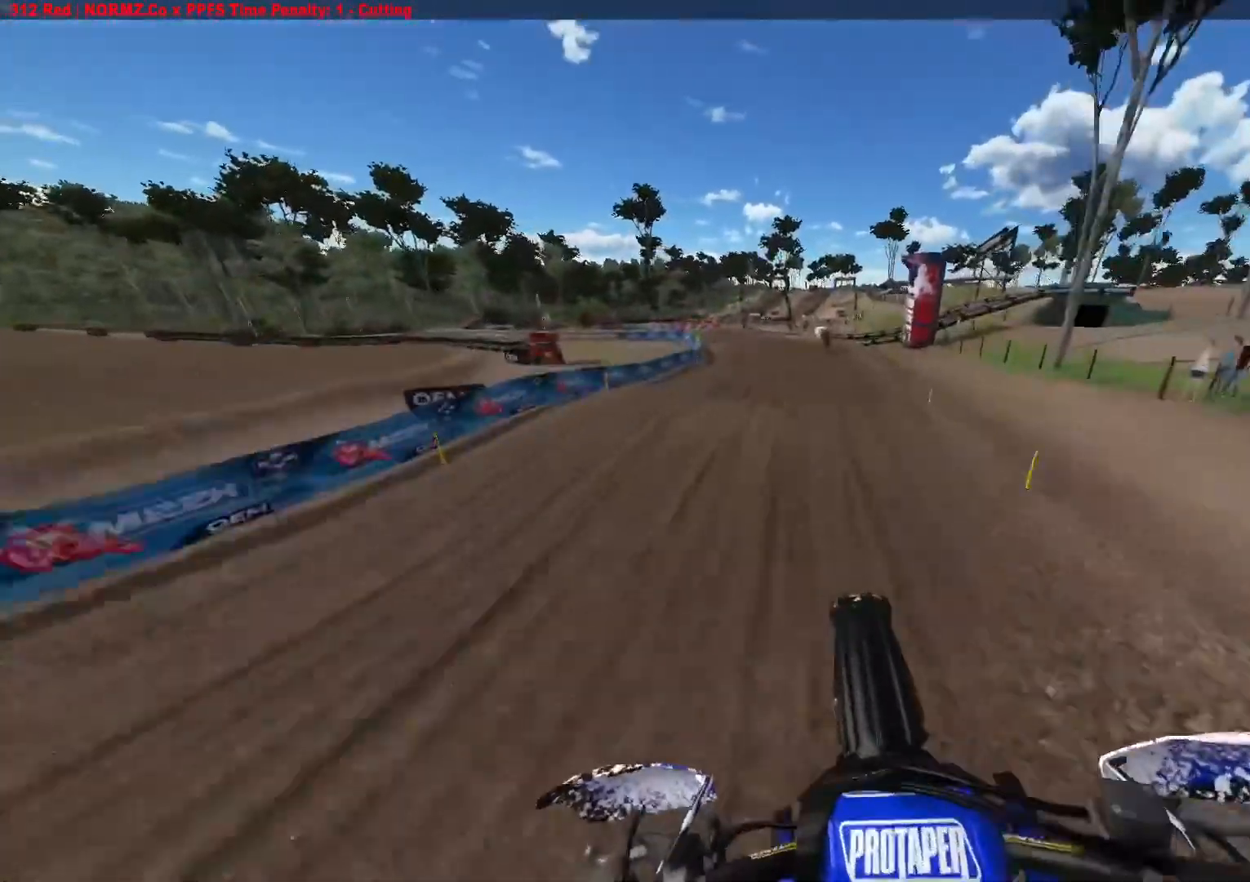
{"buttons": [], "left_stick": "left", "right_stick": "down", "events": [[100, "R2", "down"], [267, "left_stick", "left"], [367, "R2", "up"], [433, "right_stick", "down"]]}
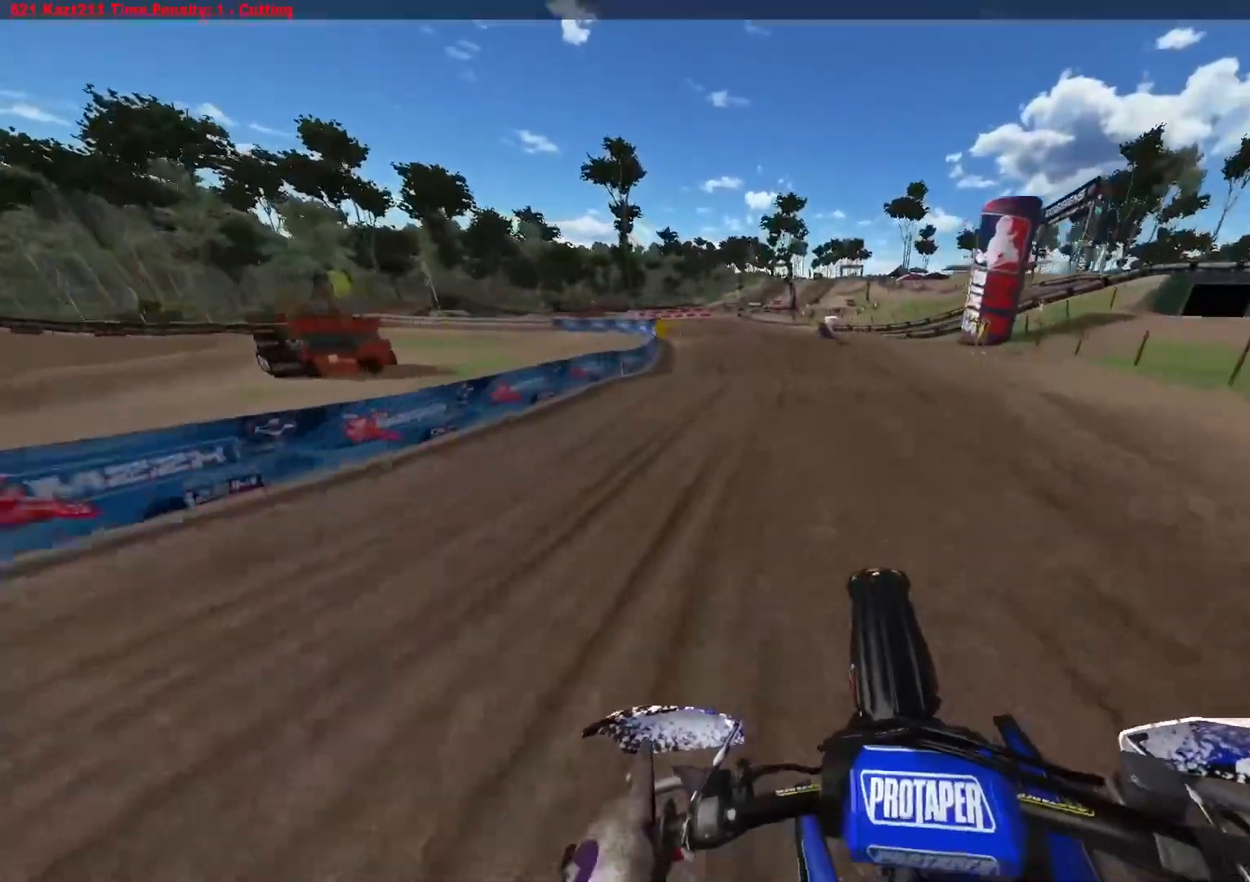
{"buttons": ["L2"], "left_stick": "up-left", "right_stick": "down", "events": [[217, "L2", "down"], [267, "left_stick", "up-left"], [333, "L2", "up"], [450, "L2", "down"]]}
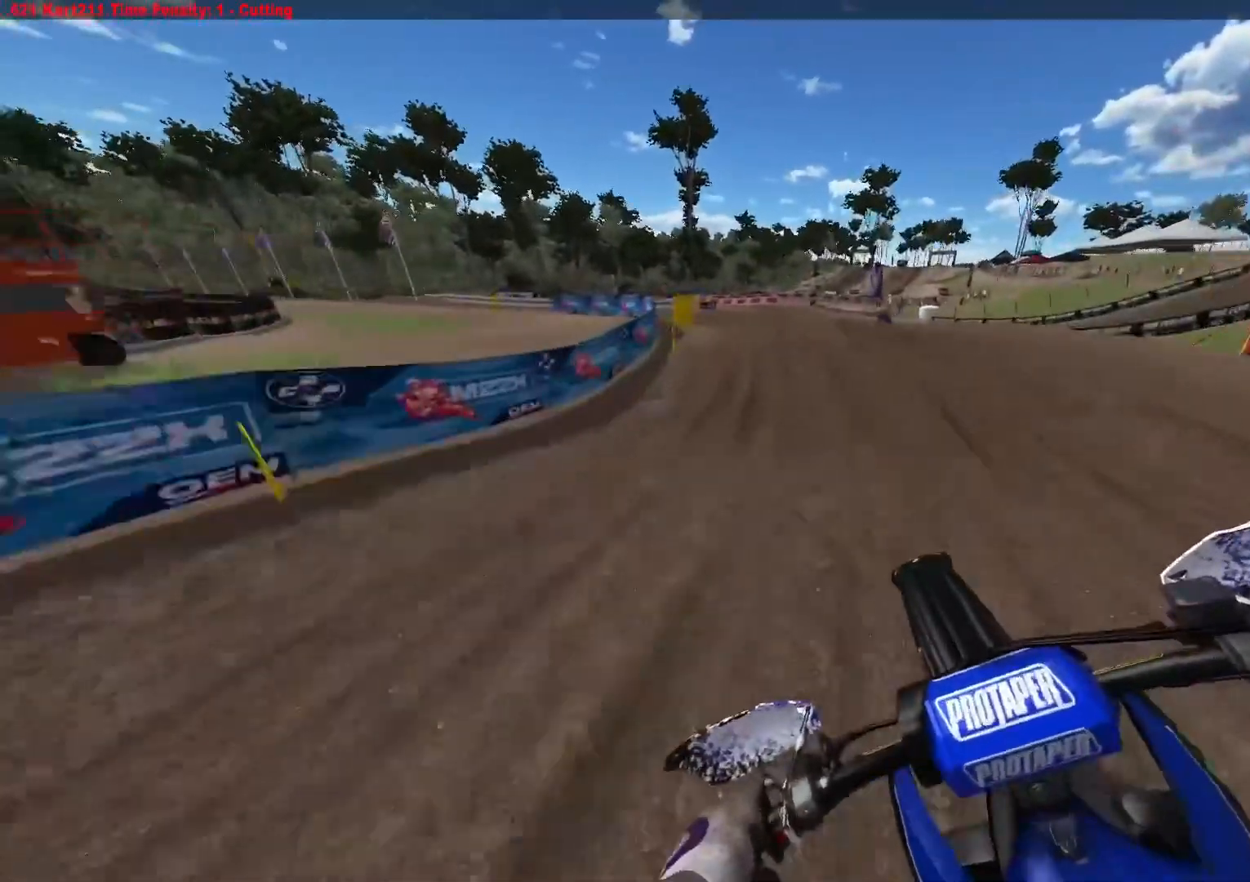
{"buttons": ["L2", "R3"], "left_stick": "up-left", "right_stick": "down", "events": [[50, "L2", "up"], [200, "L2", "down"], [433, "R3", "down"]]}
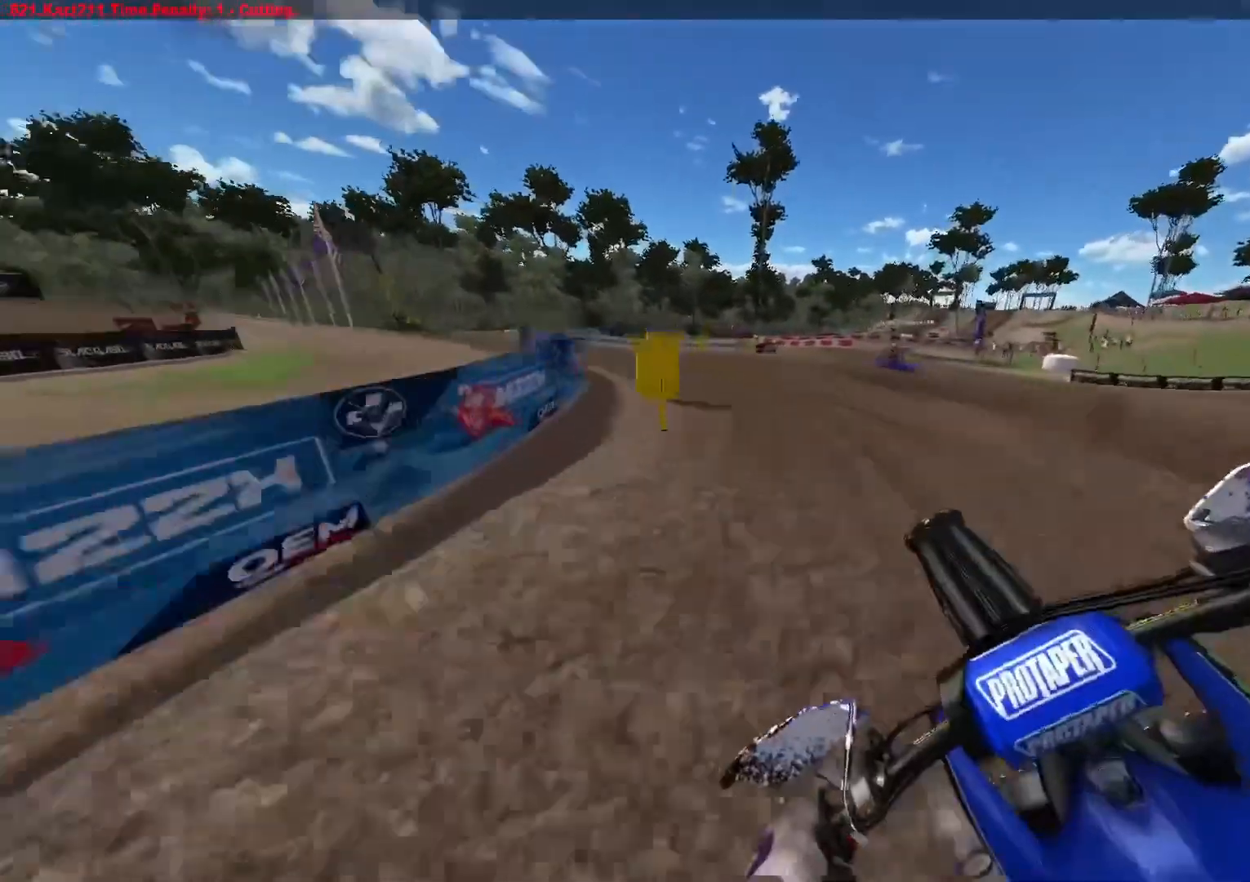
{"buttons": ["L1", "R2"], "left_stick": "up-left", "right_stick": "center", "events": [[33, "R3", "up"], [83, "right_stick", "center"], [117, "L2", "up"], [200, "L1", "down"], [283, "R2", "down"]]}
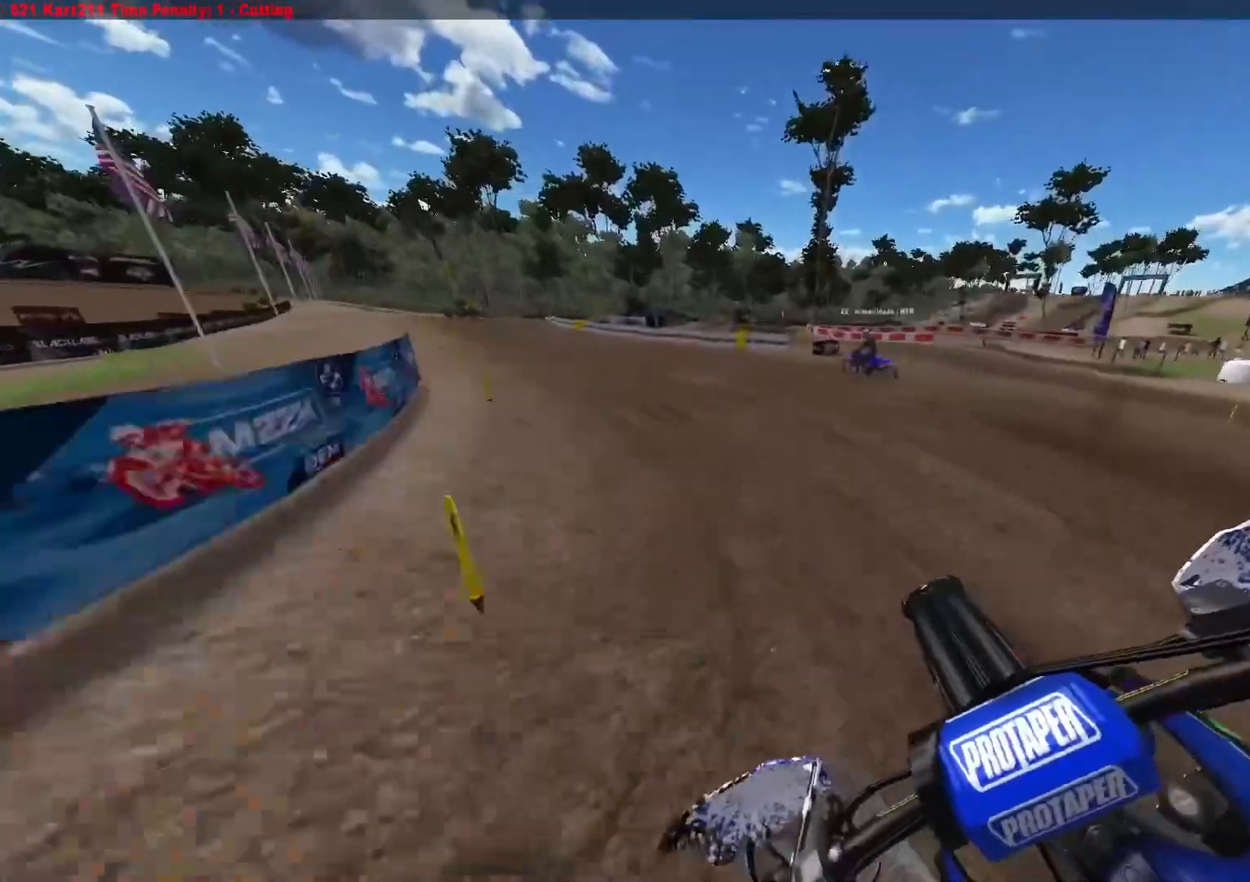
{"buttons": ["R2"], "left_stick": "center", "right_stick": "center", "events": [[17, "L1", "up"], [367, "left_stick", "center"]]}
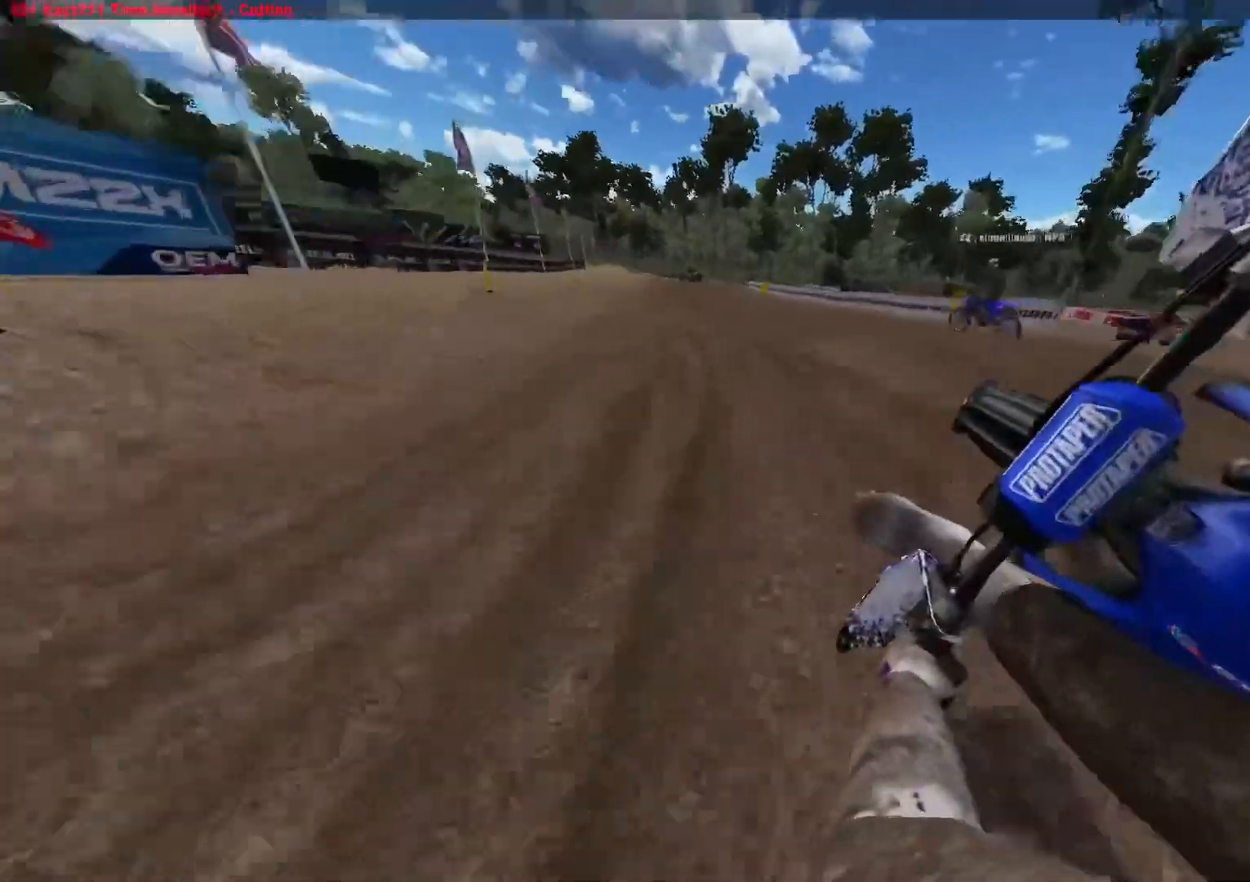
{"buttons": ["R2"], "left_stick": "right", "right_stick": "center", "events": [[283, "R3", "down"], [400, "R3", "up"], [500, "left_stick", "right"]]}
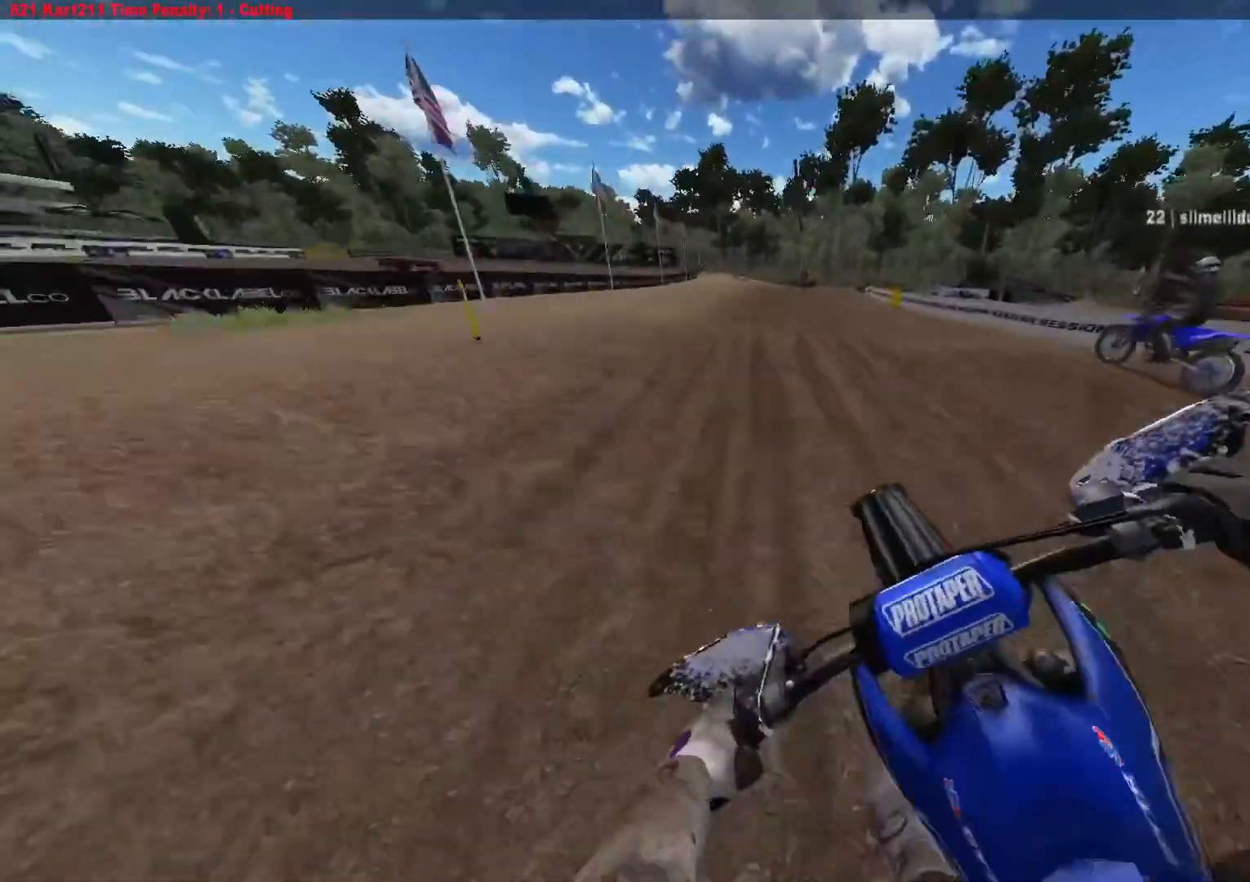
{"buttons": ["R2"], "left_stick": "center", "right_stick": "down", "events": [[67, "right_stick", "down"], [167, "left_stick", "center"]]}
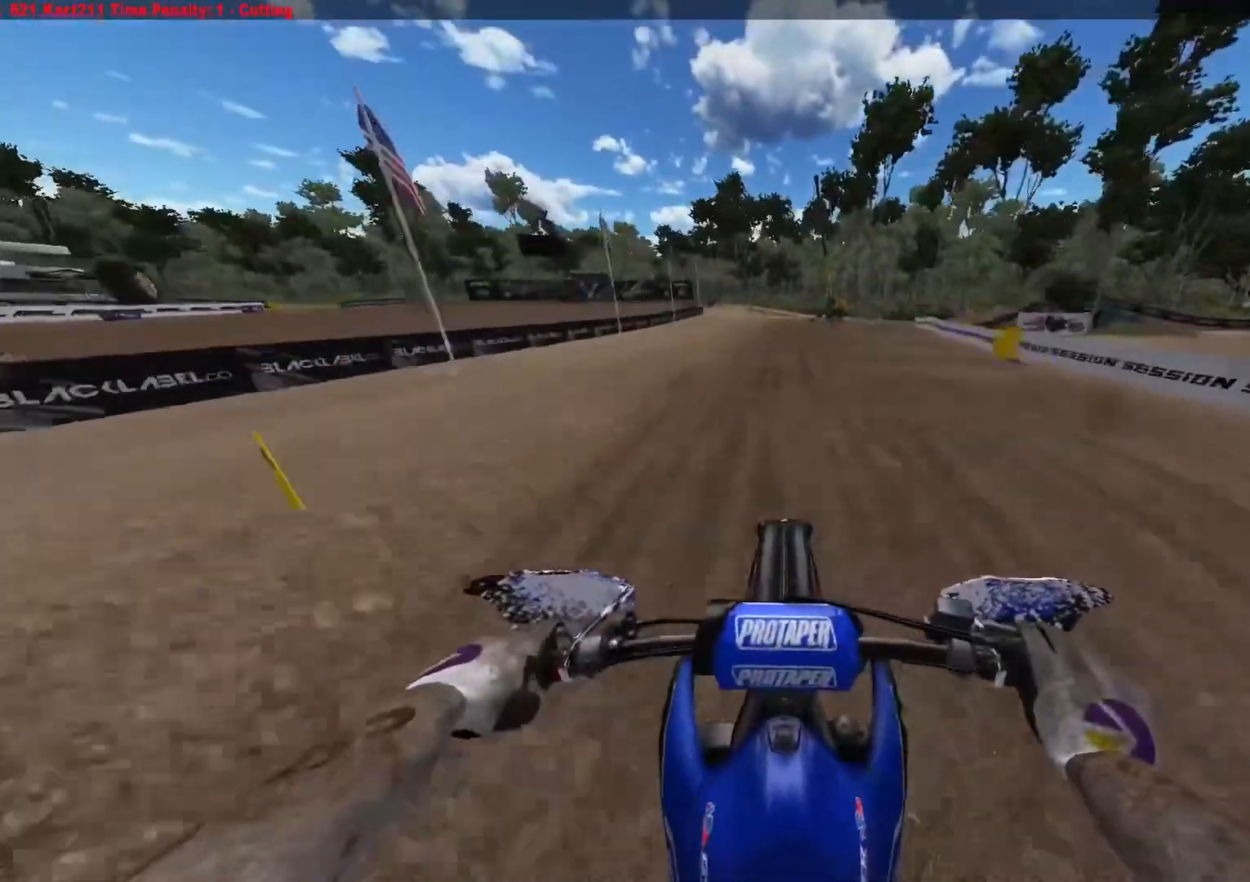
{"buttons": ["R2"], "left_stick": "right", "right_stick": "down", "events": [[67, "left_stick", "right"]]}
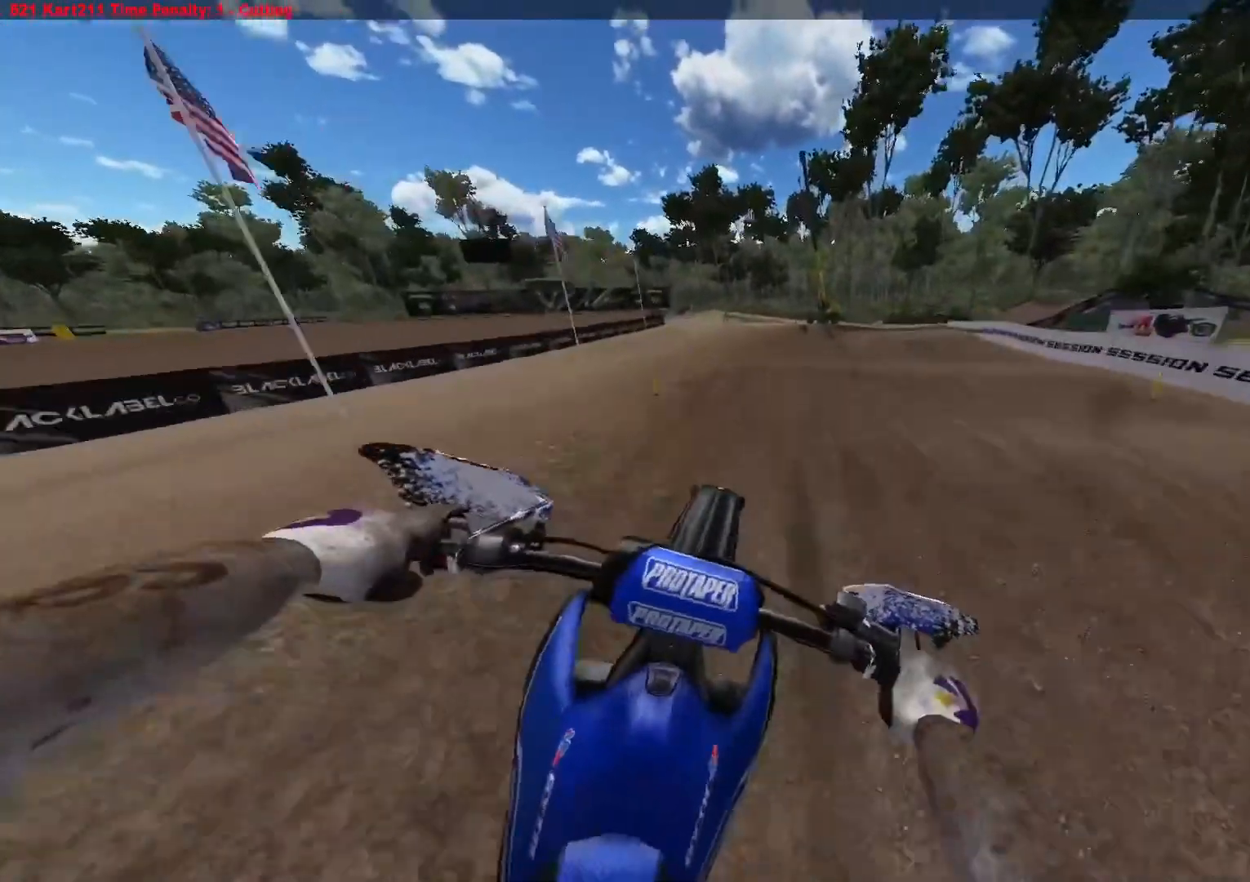
{"buttons": [], "left_stick": "right", "right_stick": "down", "events": [[500, "R2", "up"]]}
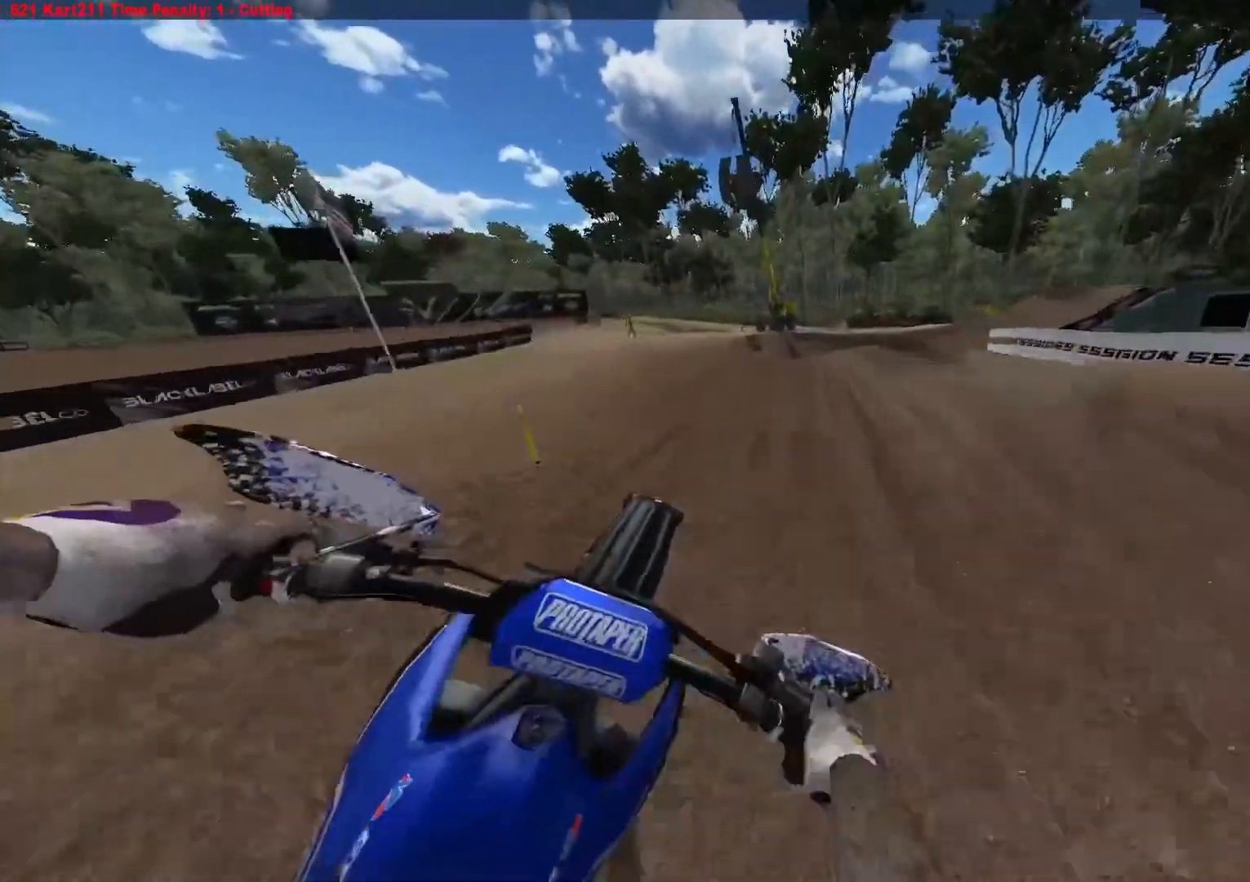
{"buttons": ["R2"], "left_stick": "right", "right_stick": "center", "events": [[83, "R3", "down"], [150, "right_stick", "center"], [167, "R3", "up"], [300, "R2", "down"], [400, "R2", "up"], [467, "R2", "down"]]}
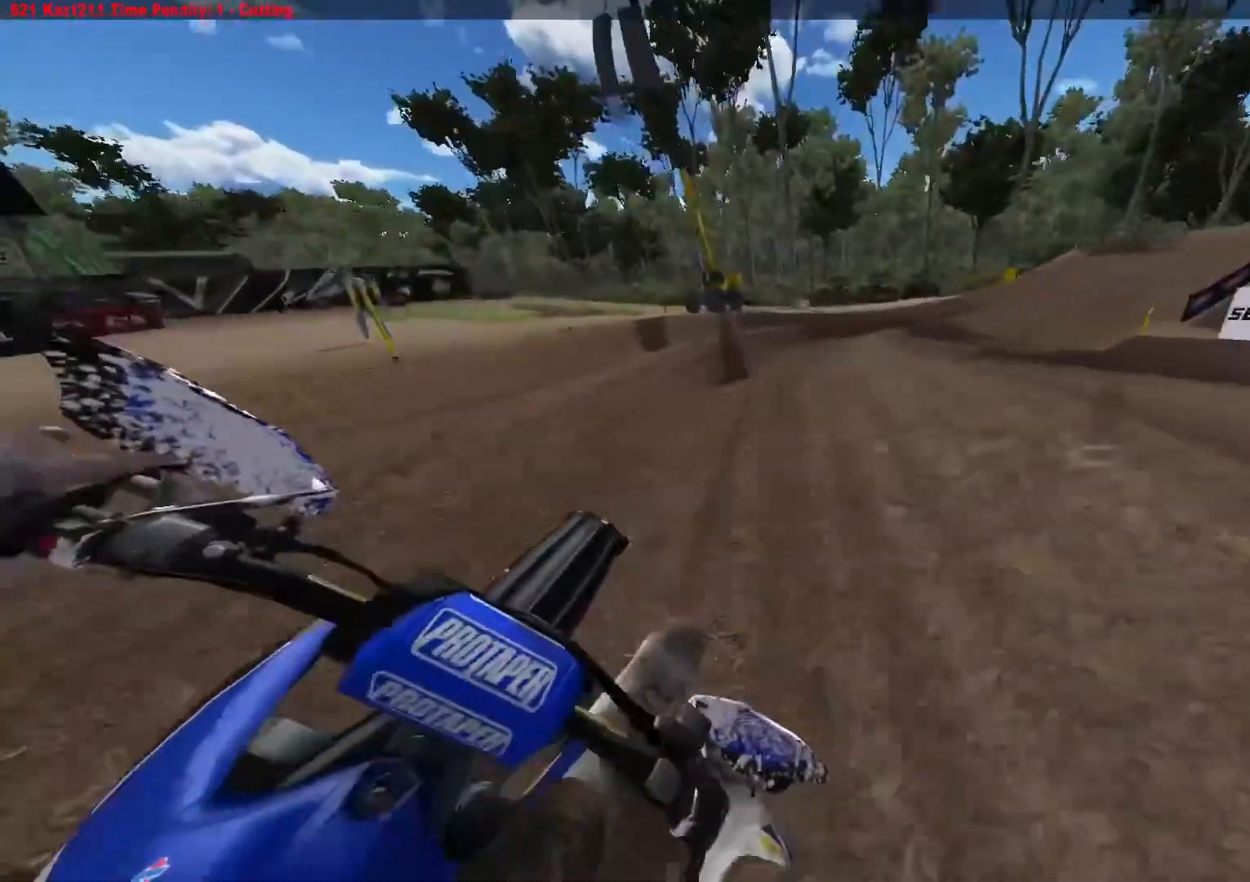
{"buttons": [], "left_stick": "right", "right_stick": "center", "events": [[83, "R2", "up"]]}
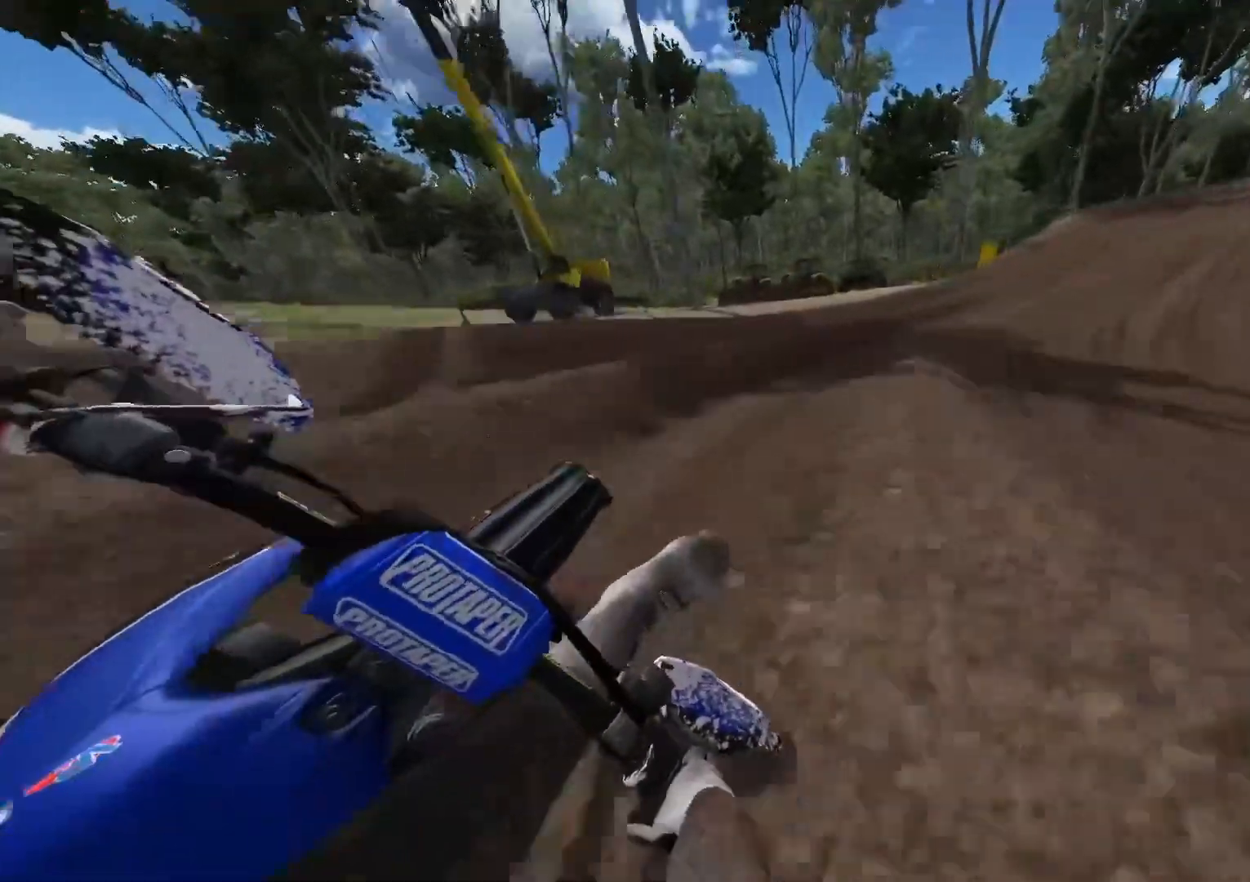
{"buttons": ["R2"], "left_stick": "right", "right_stick": "center", "events": [[150, "R2", "down"]]}
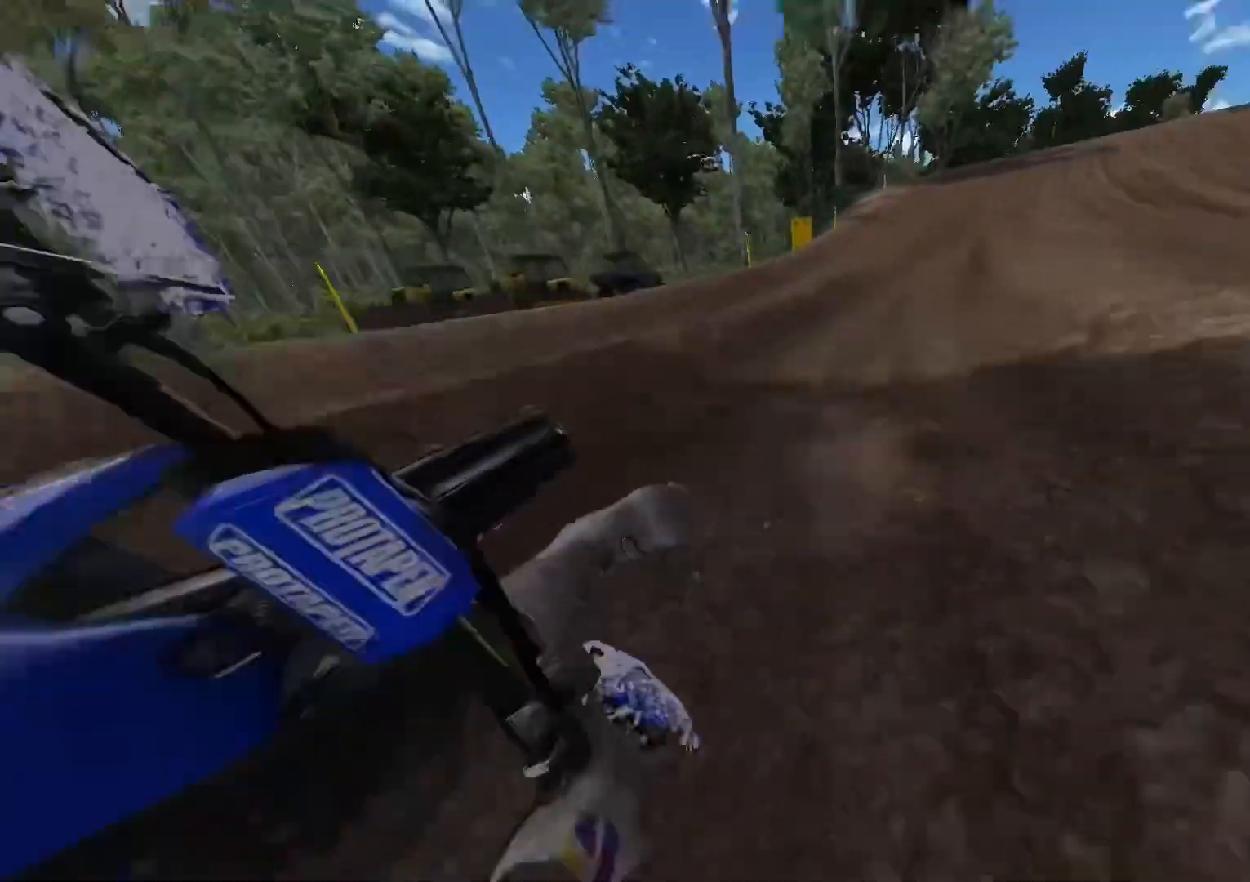
{"buttons": ["R2"], "left_stick": "center", "right_stick": "center", "events": [[200, "left_stick", "center"], [333, "R3", "down"], [333, "left_stick", "left"], [417, "R3", "up"], [450, "left_stick", "center"]]}
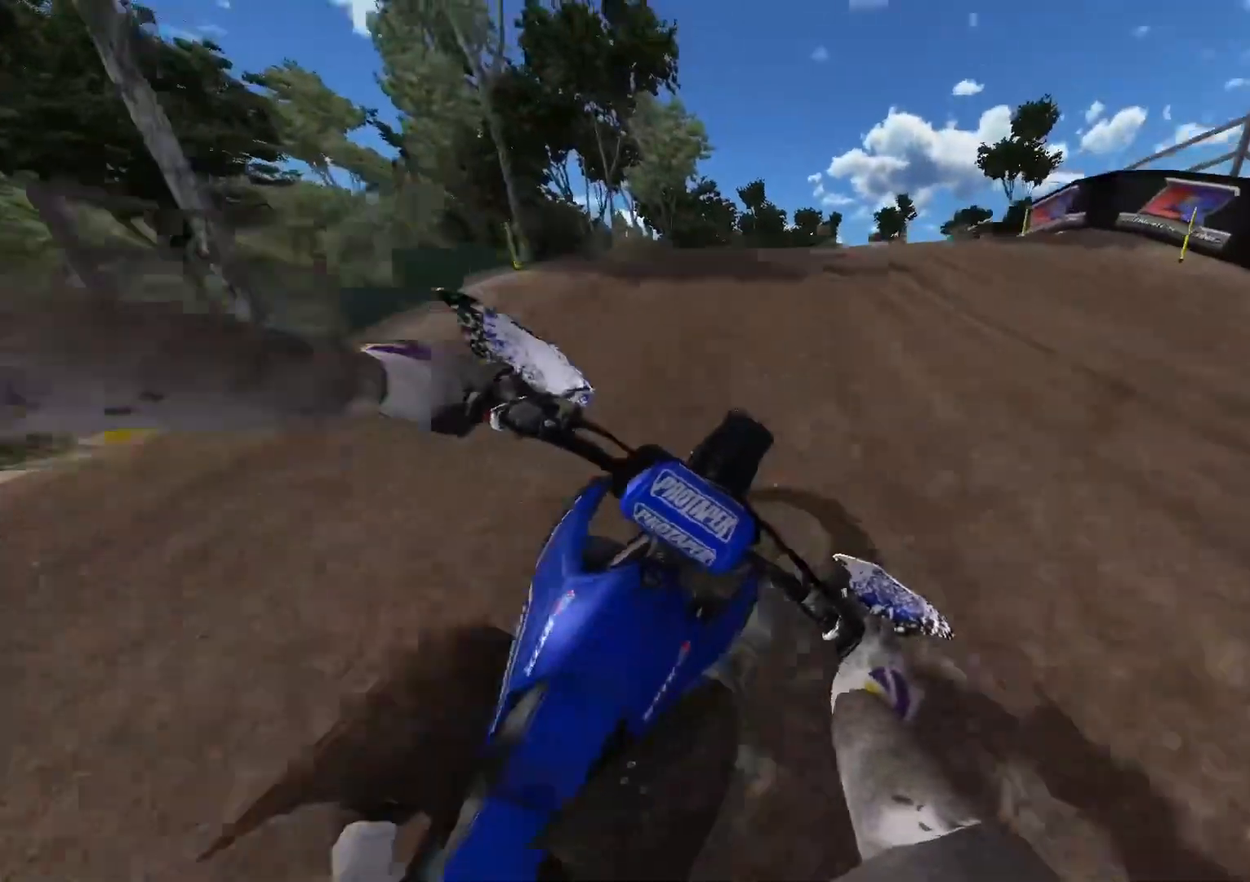
{"buttons": ["R2"], "left_stick": "center", "right_stick": "up", "events": [[333, "right_stick", "up"]]}
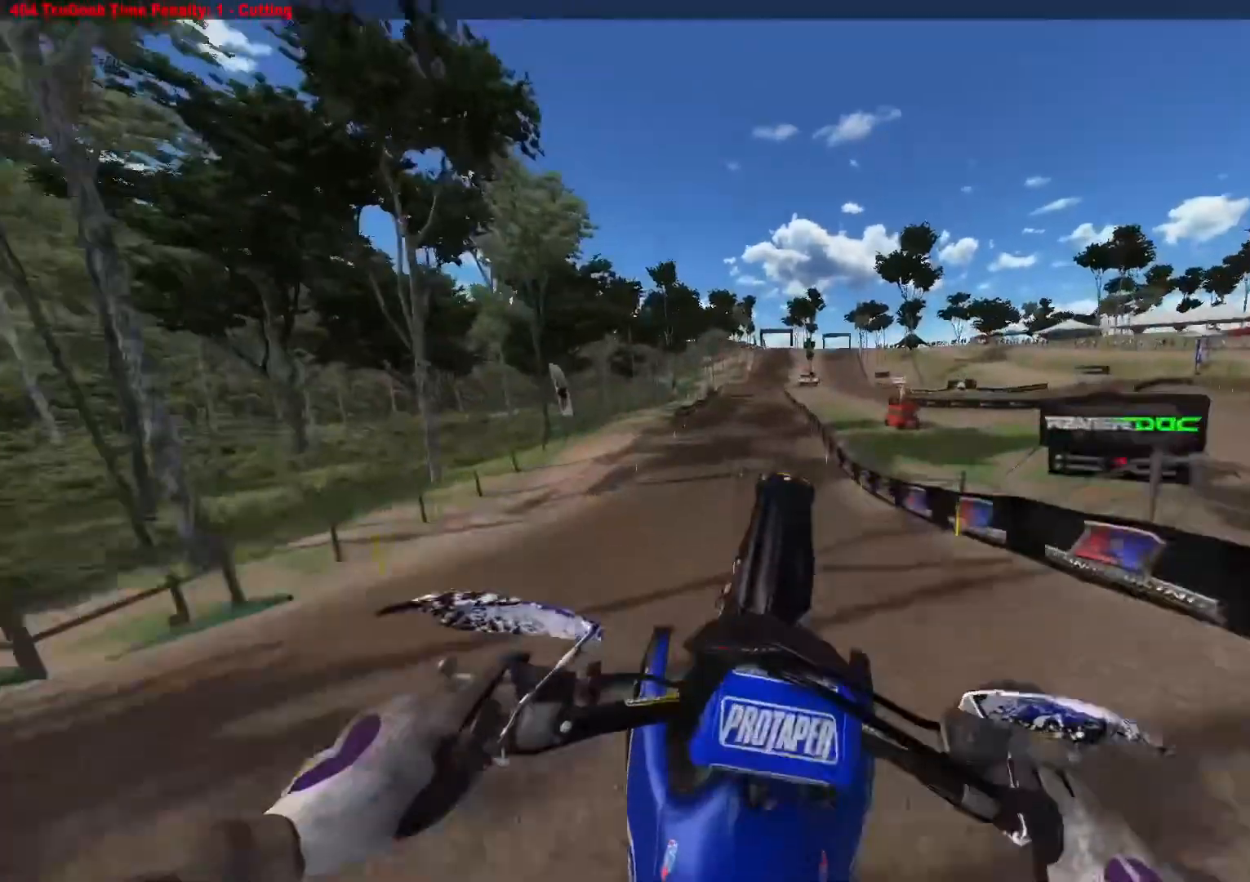
{"buttons": [], "left_stick": "center", "right_stick": "up", "events": [[150, "R2", "up"], [233, "left_stick", "left"], [383, "left_stick", "center"]]}
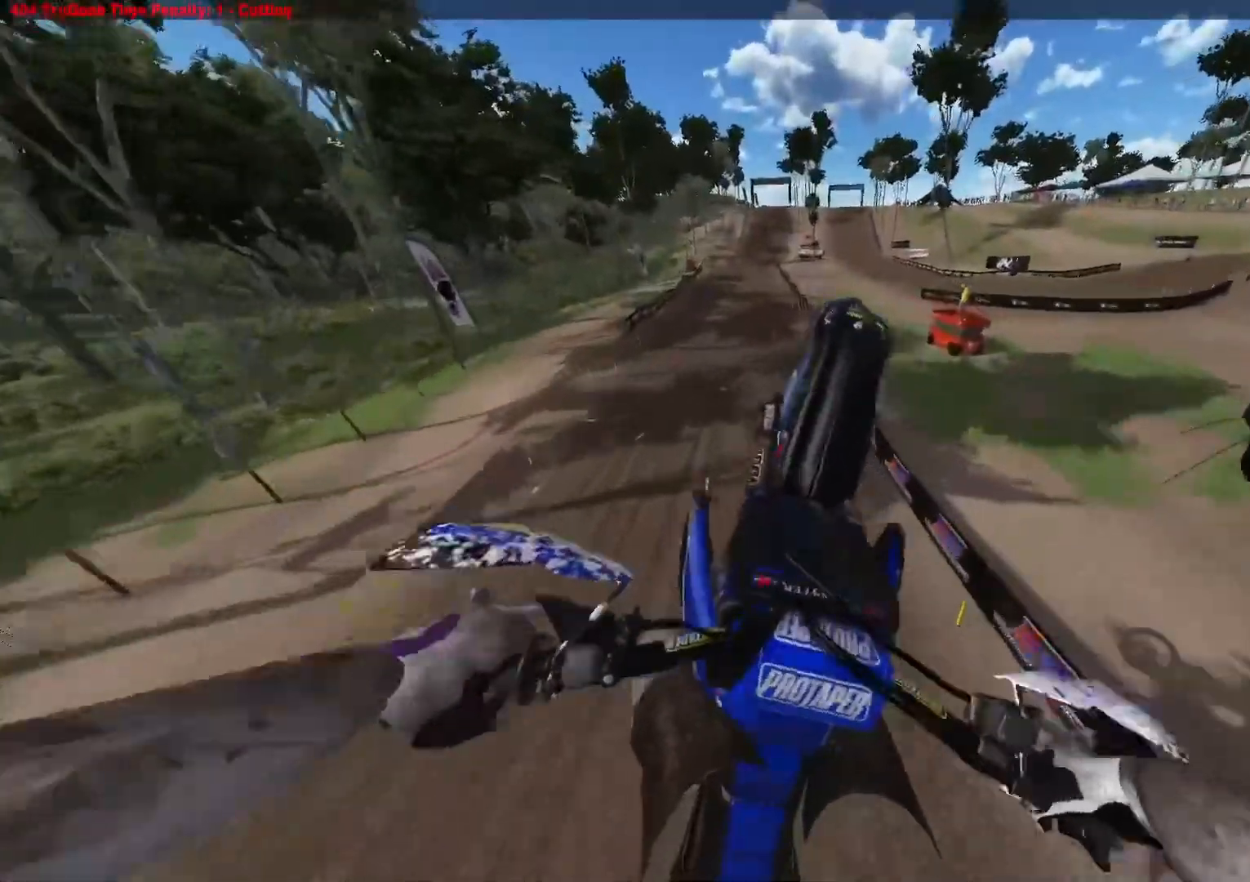
{"buttons": ["L1", "R2"], "left_stick": "center", "right_stick": "center", "events": [[333, "R2", "down"], [383, "L1", "down"], [483, "right_stick", "center"]]}
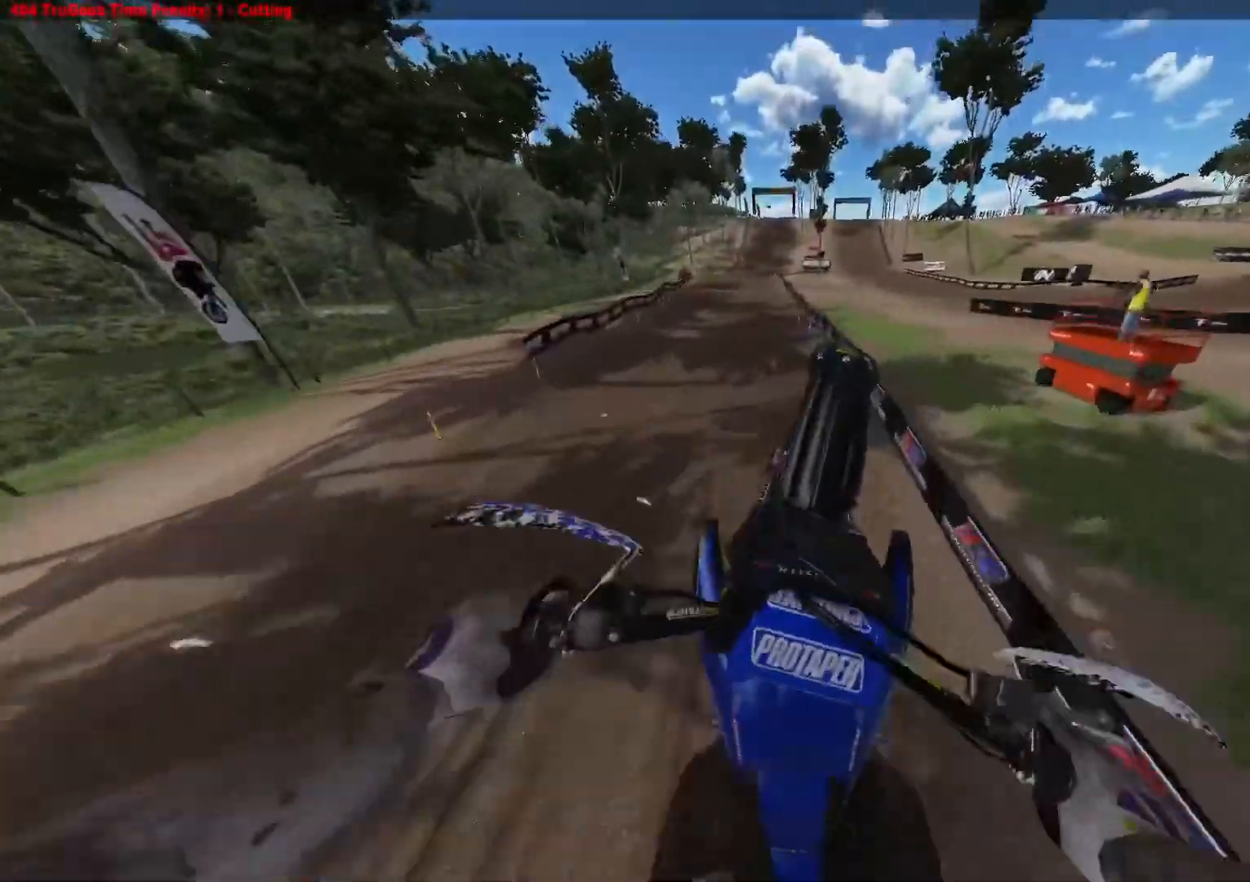
{"buttons": ["R2"], "left_stick": "center", "right_stick": "down", "events": [[50, "L1", "up"], [183, "right_stick", "down"]]}
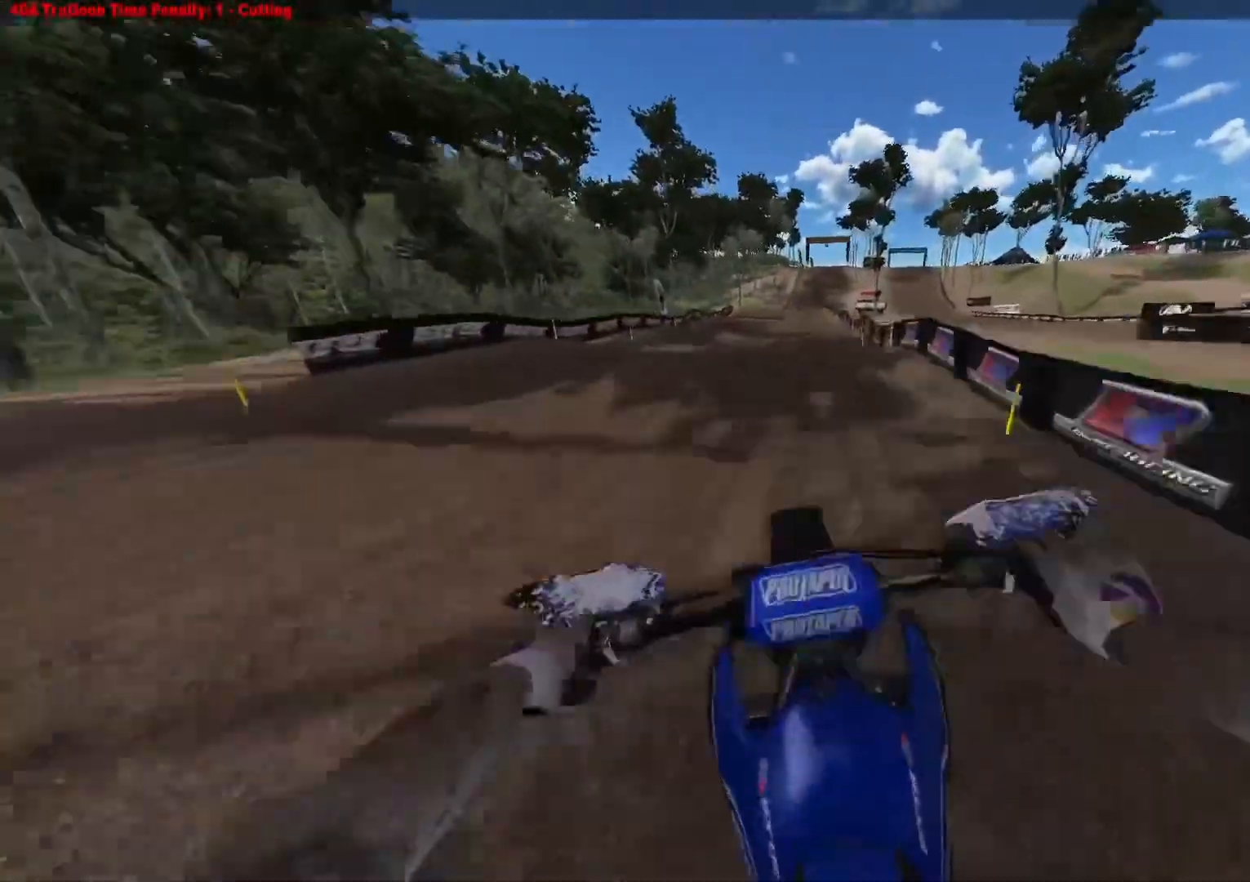
{"buttons": ["R2"], "left_stick": "center", "right_stick": "up", "events": [[100, "right_stick", "center"], [283, "right_stick", "down"], [483, "right_stick", "up"]]}
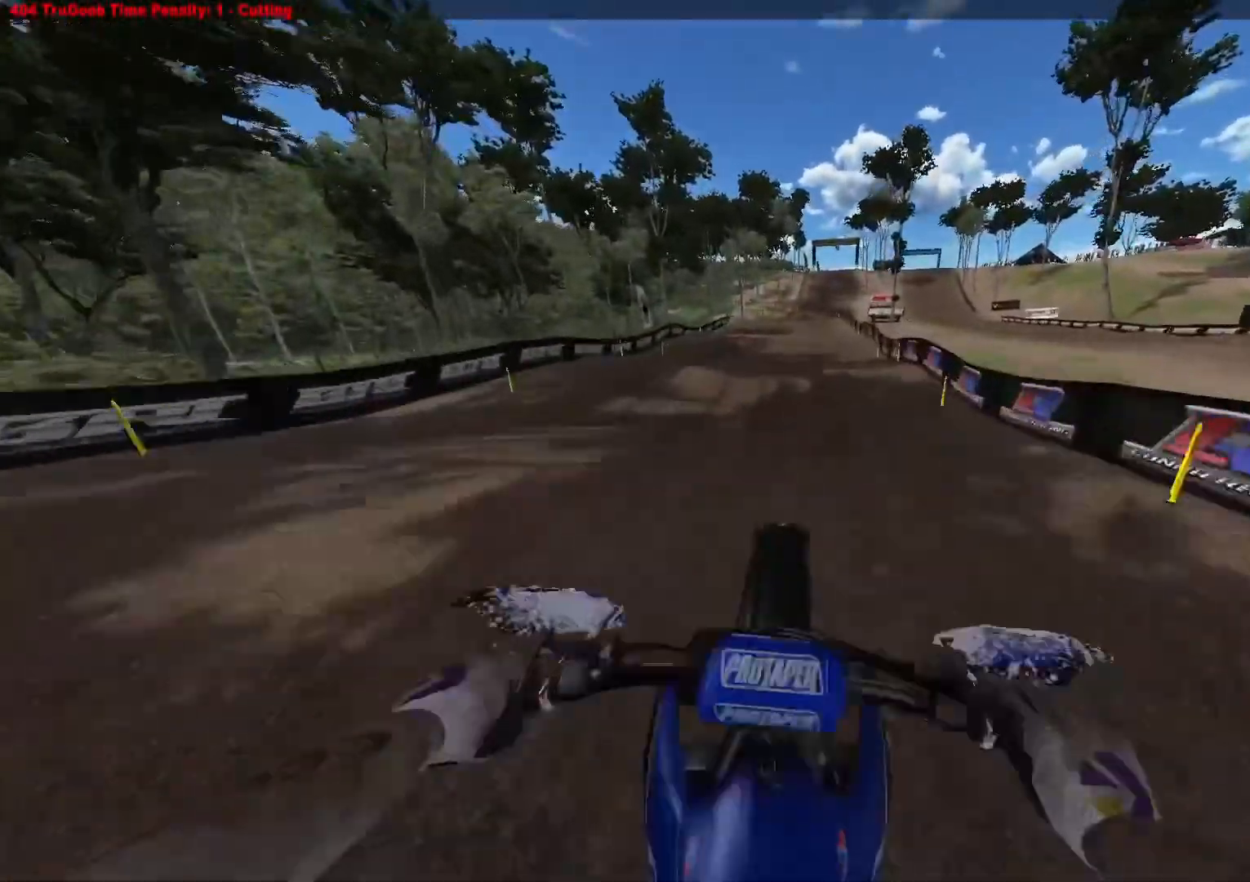
{"buttons": ["R2"], "left_stick": "center", "right_stick": "down", "events": [[217, "L1", "down"], [233, "left_stick", "up-right"], [250, "right_stick", "center"], [317, "right_stick", "down"], [400, "L1", "up"], [433, "left_stick", "center"]]}
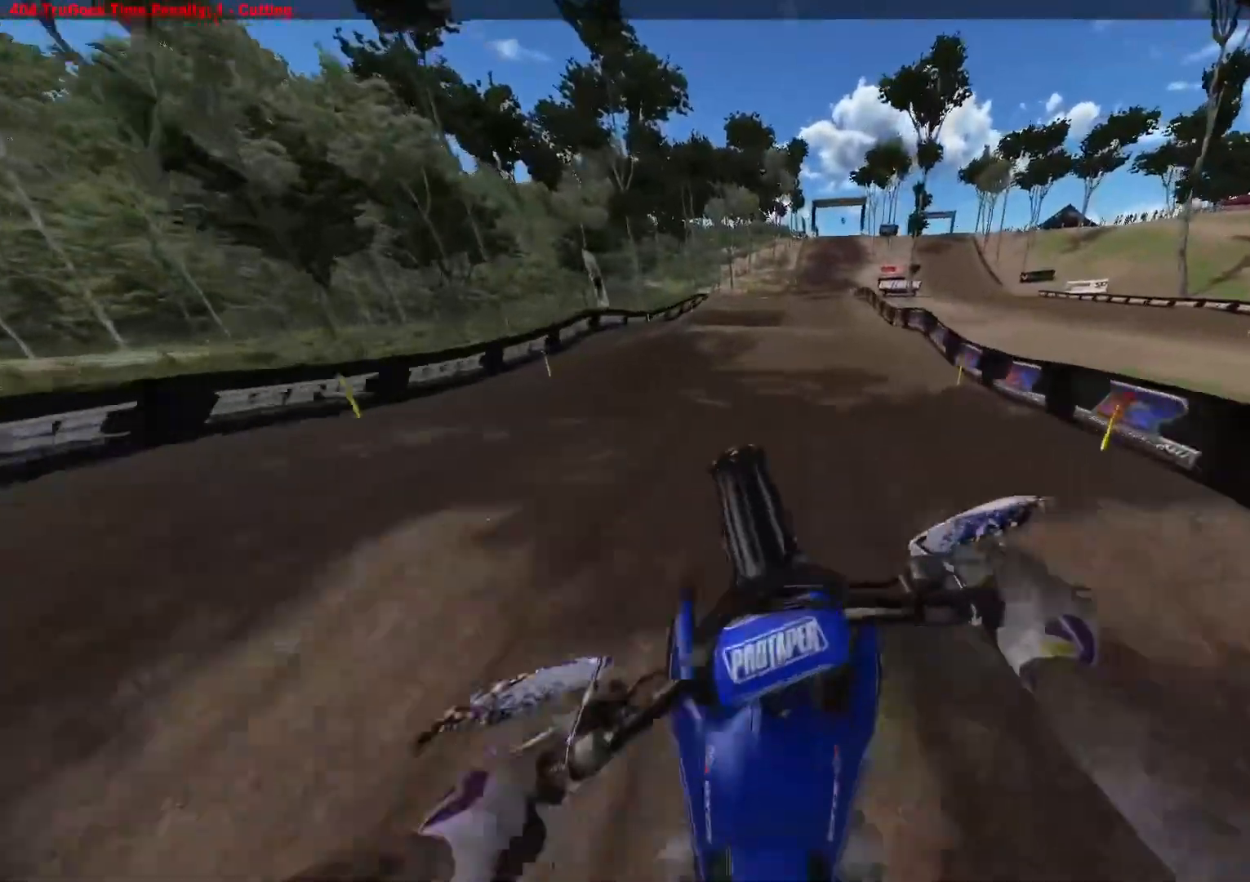
{"buttons": ["R2"], "left_stick": "center", "right_stick": "center", "events": [[100, "right_stick", "center"], [217, "right_stick", "down"], [500, "right_stick", "center"]]}
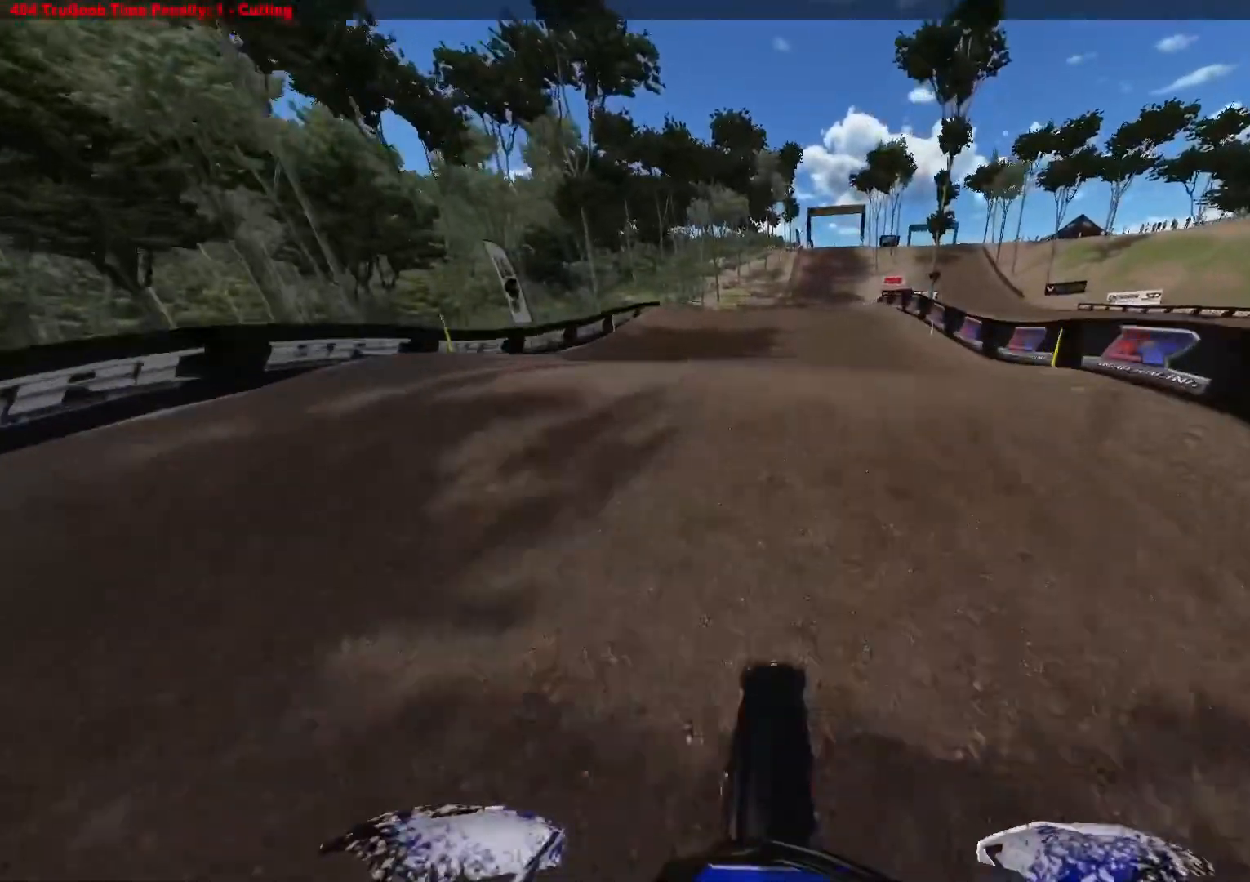
{"buttons": ["L1"], "left_stick": "up-right", "right_stick": "center", "events": [[33, "right_stick", "up"], [333, "left_stick", "up-right"], [400, "right_stick", "center"], [417, "L1", "down"], [417, "R2", "up"]]}
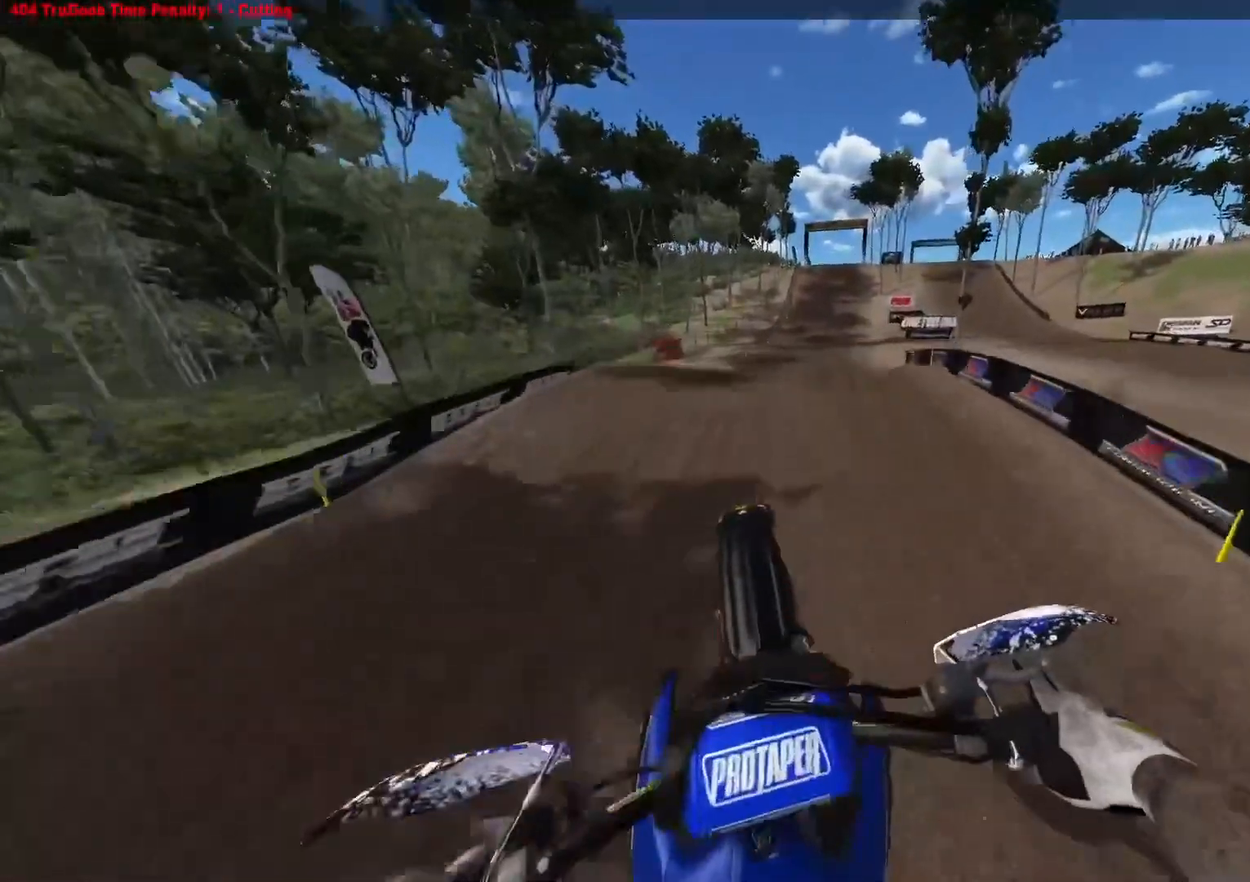
{"buttons": ["R2", "R3"], "left_stick": "center", "right_stick": "down", "events": [[17, "R3", "down"], [33, "left_stick", "up"], [117, "R3", "up"], [200, "R2", "down"], [233, "left_stick", "center"], [267, "right_stick", "down"], [400, "L1", "up"], [400, "R3", "down"]]}
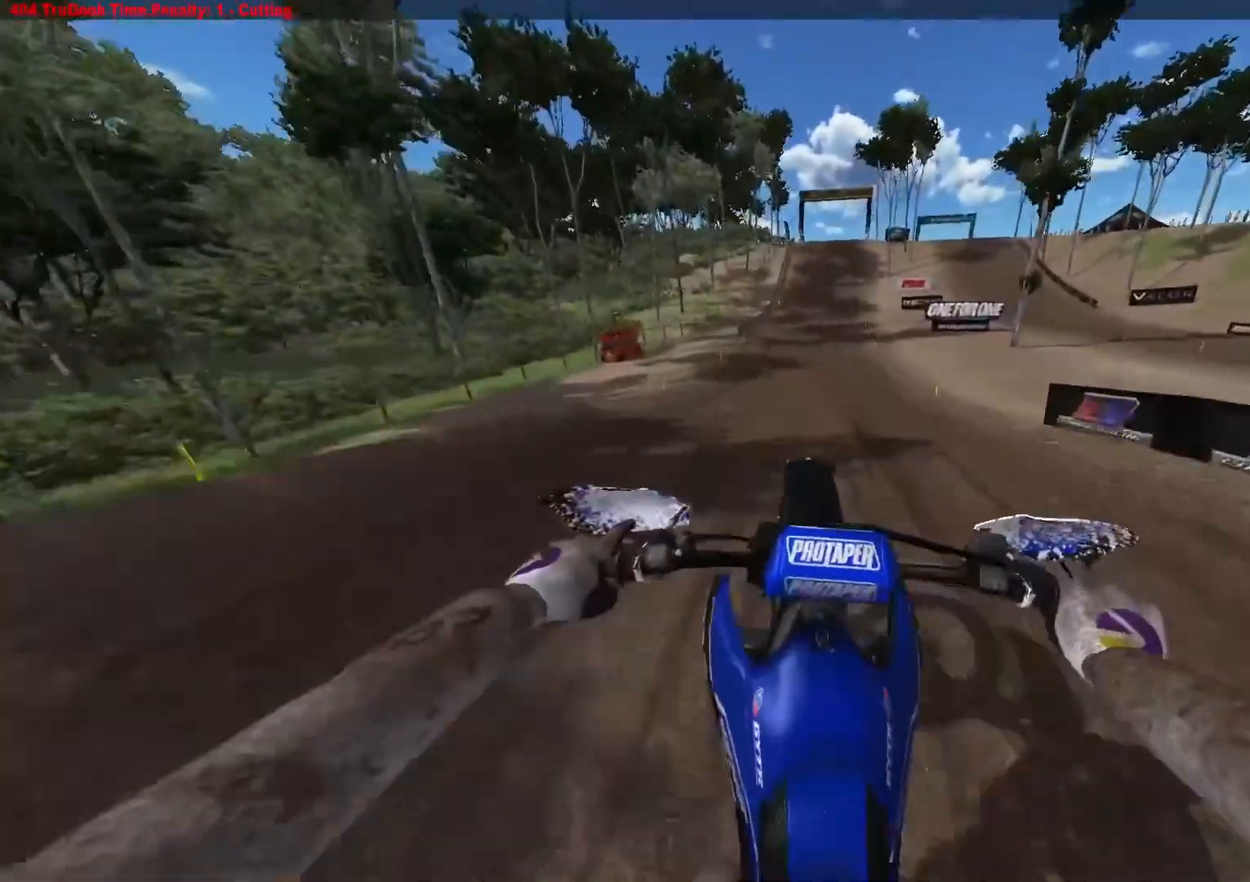
{"buttons": ["R2"], "left_stick": "center", "right_stick": "down", "events": [[17, "R3", "up"]]}
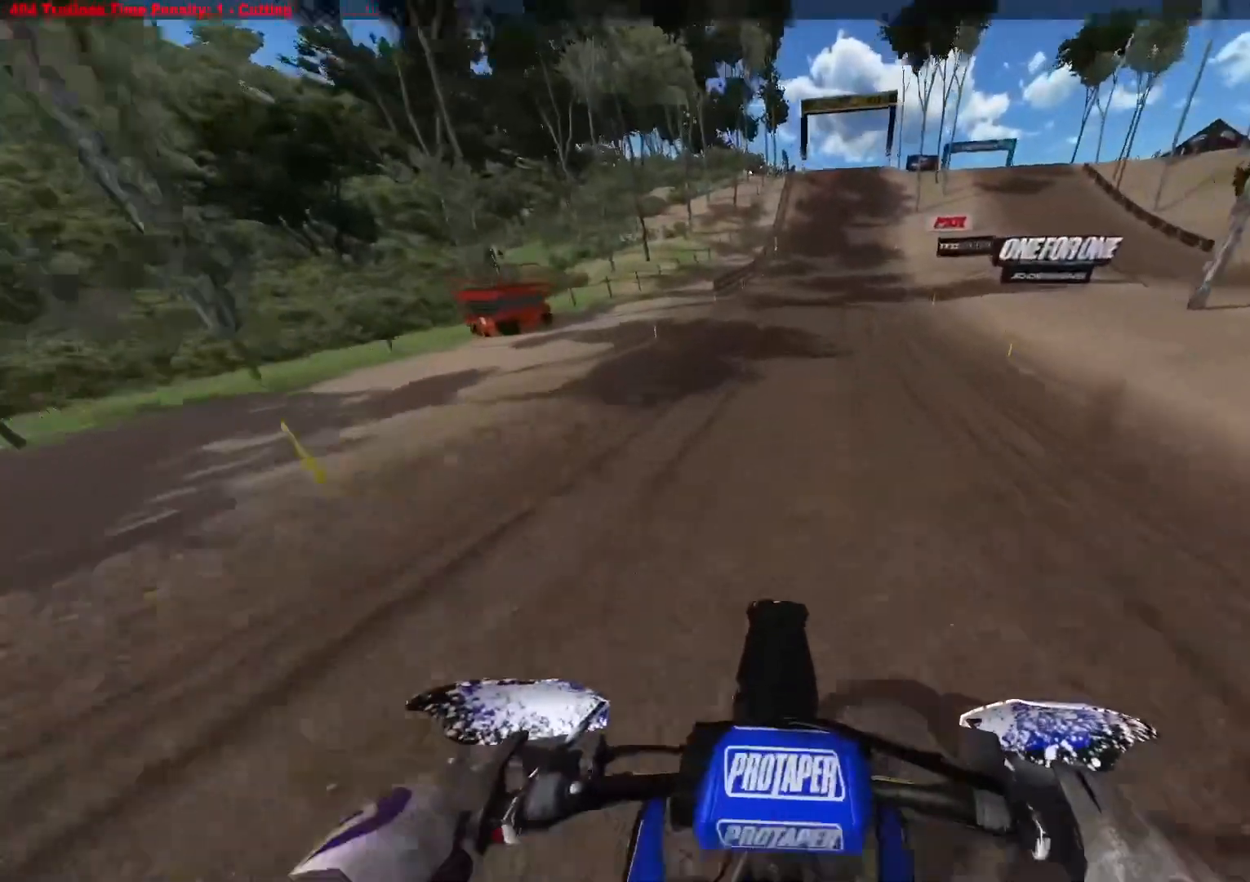
{"buttons": ["R2"], "left_stick": "center", "right_stick": "down", "events": []}
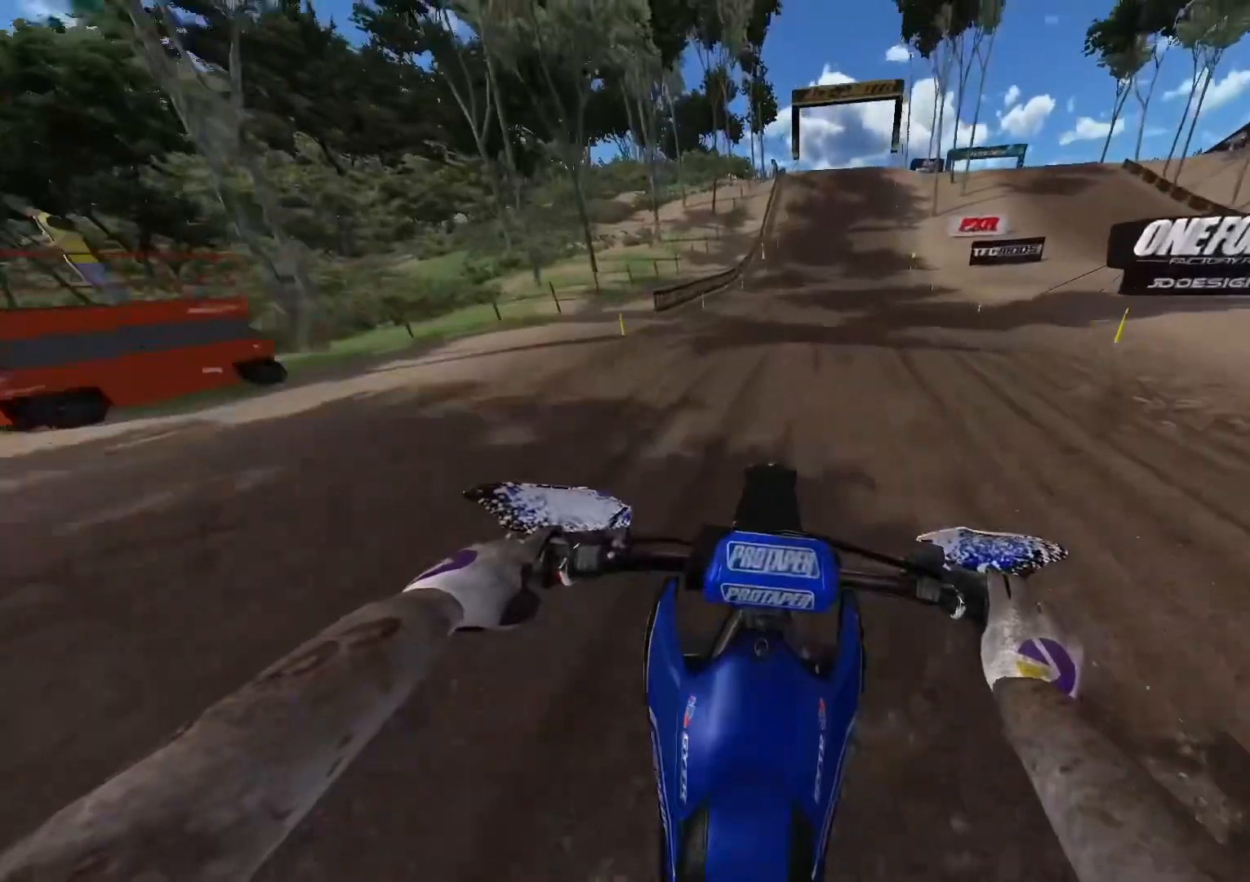
{"buttons": ["R2"], "left_stick": "center", "right_stick": "down", "events": []}